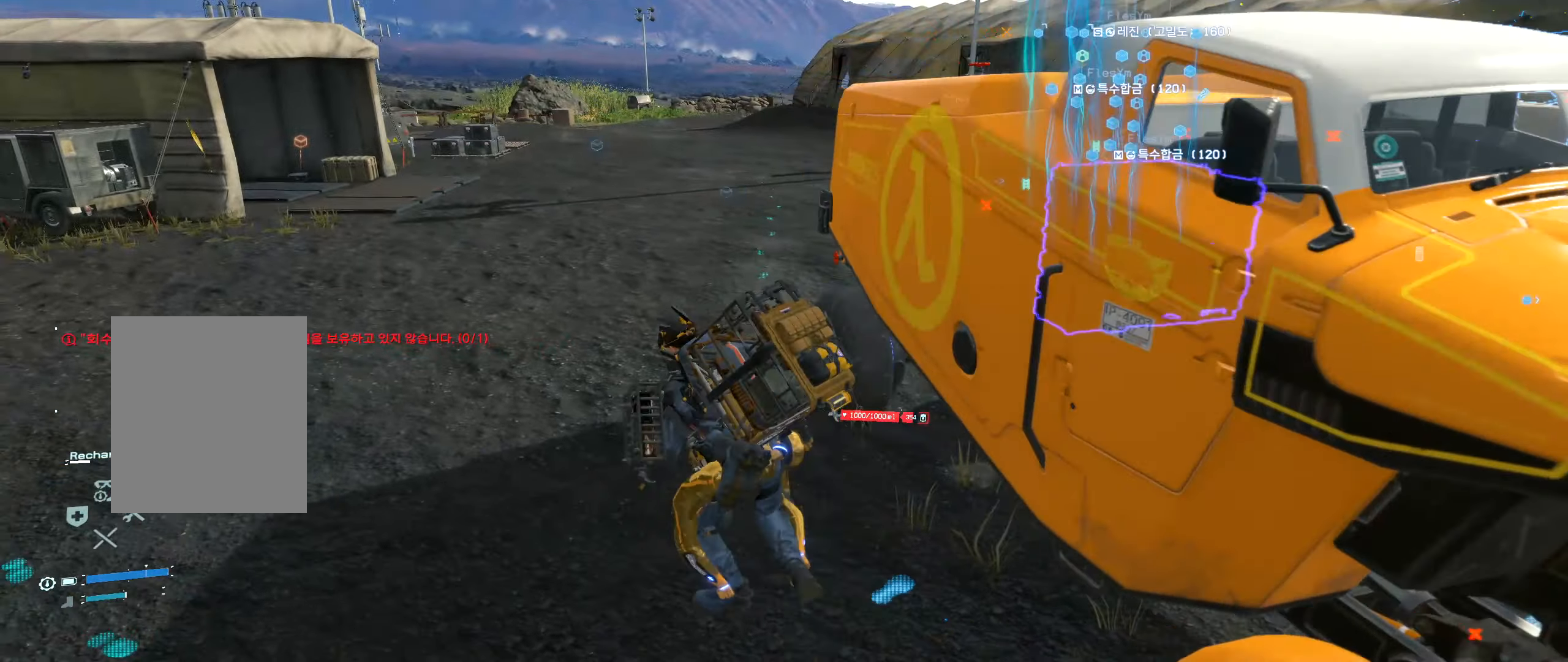
Gameplay with a controller (Xbox layout); each line is a JSON object with the inputs held at the frame after it. "events" lists button and stick changes between this image and that frame as [ms after this image, input, new state], when the widget could be followed in between. Not read: DPAD_DOWN DPAD_LEFT DPAD_RIGHT DPAD_UP L3 R3 other_buttons right_stick.
{"buttons": ["R2"], "left_stick": "up", "events": [[250, "left_stick", "up"], [284, "R2", "up"], [500, "R2", "down"]]}
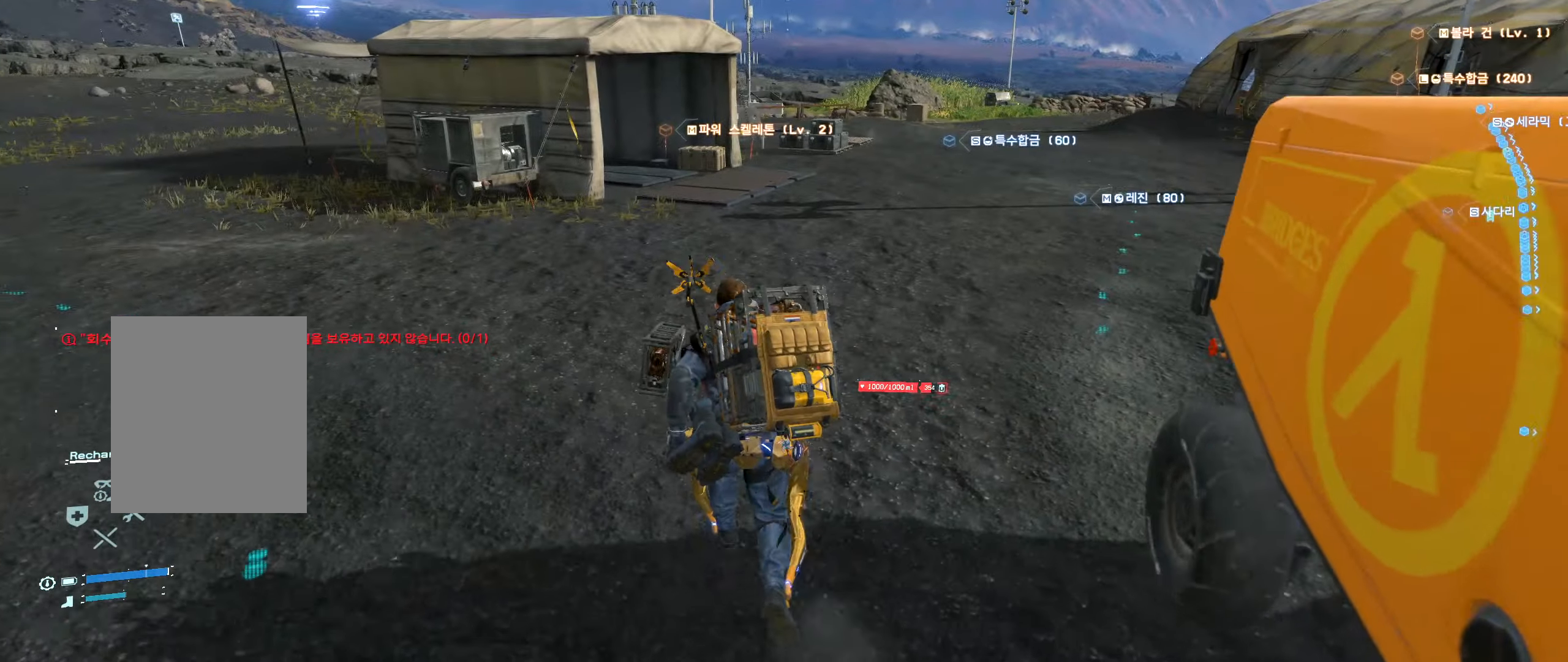
{"buttons": [], "left_stick": "up", "events": [[117, "R2", "up"]]}
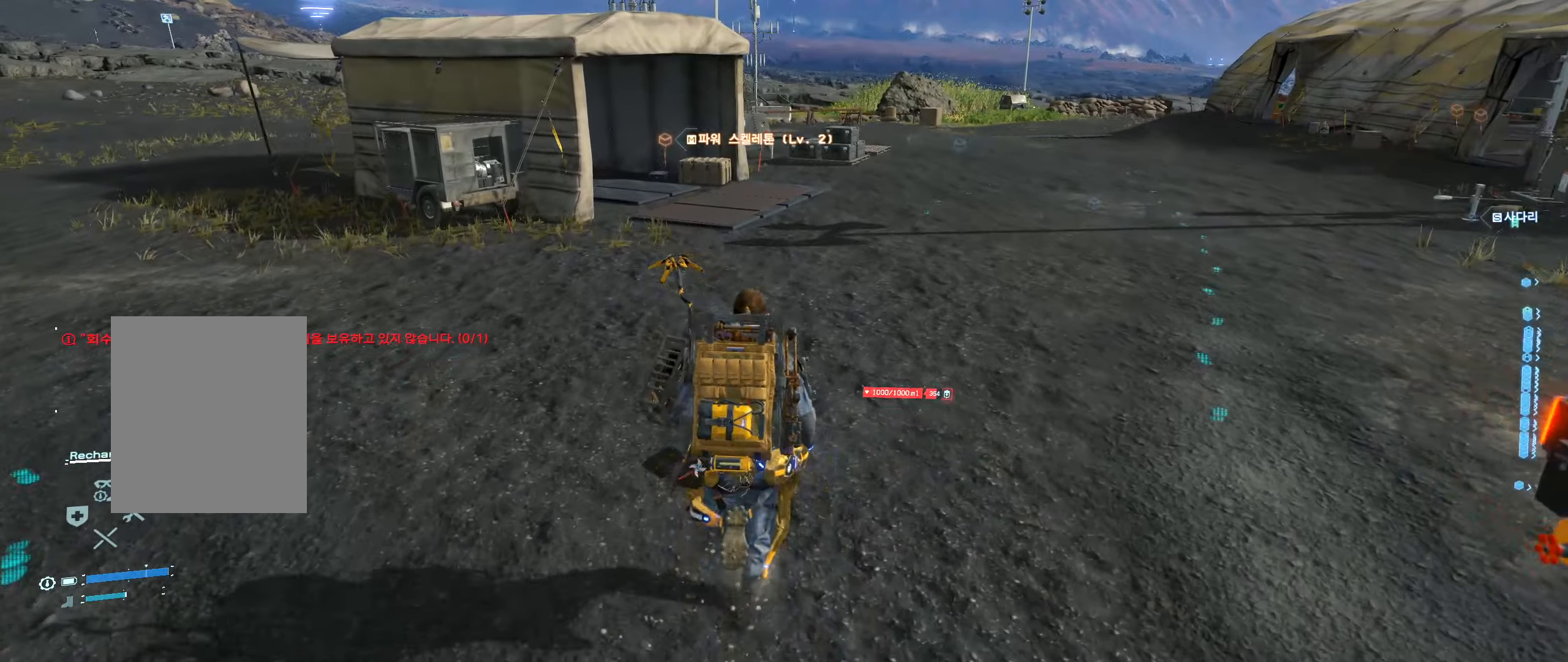
{"buttons": [], "left_stick": "up", "events": [[17, "R2", "down"], [150, "R2", "up"]]}
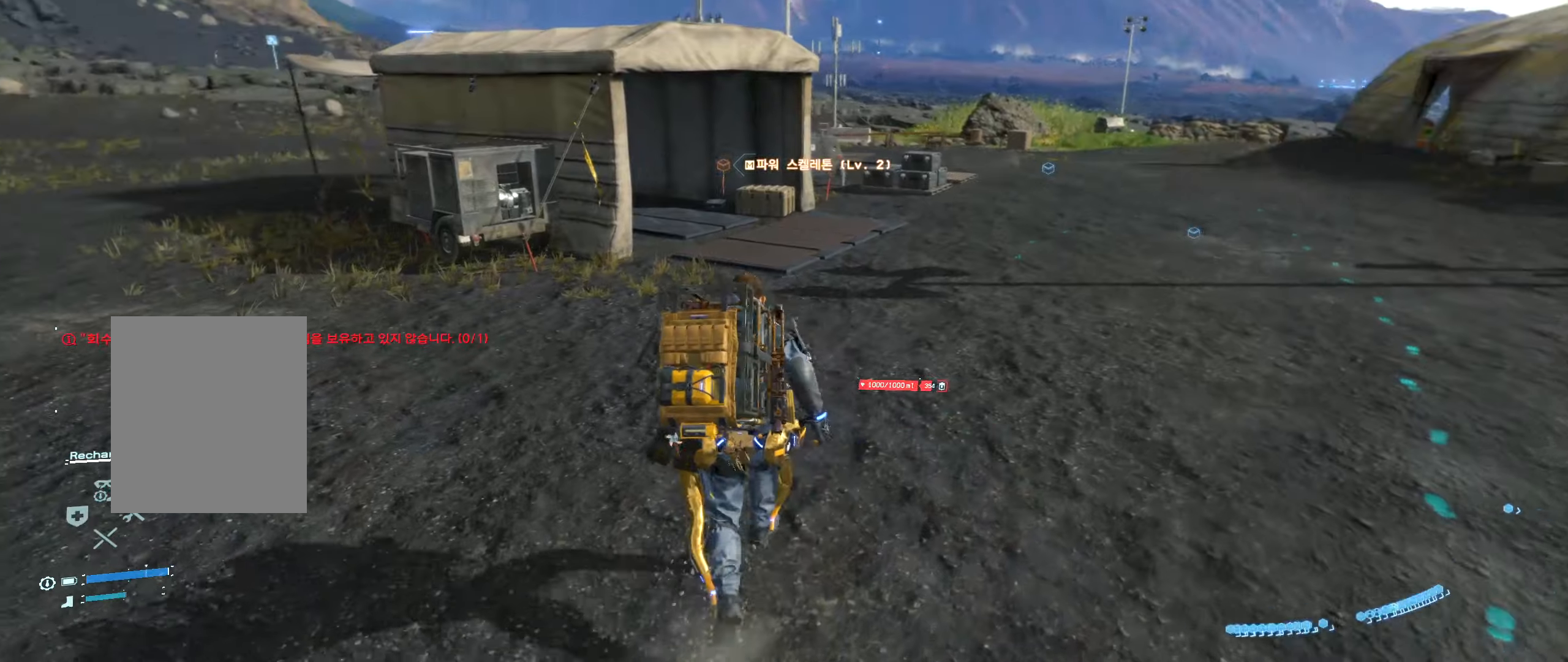
{"buttons": [], "left_stick": "up", "events": []}
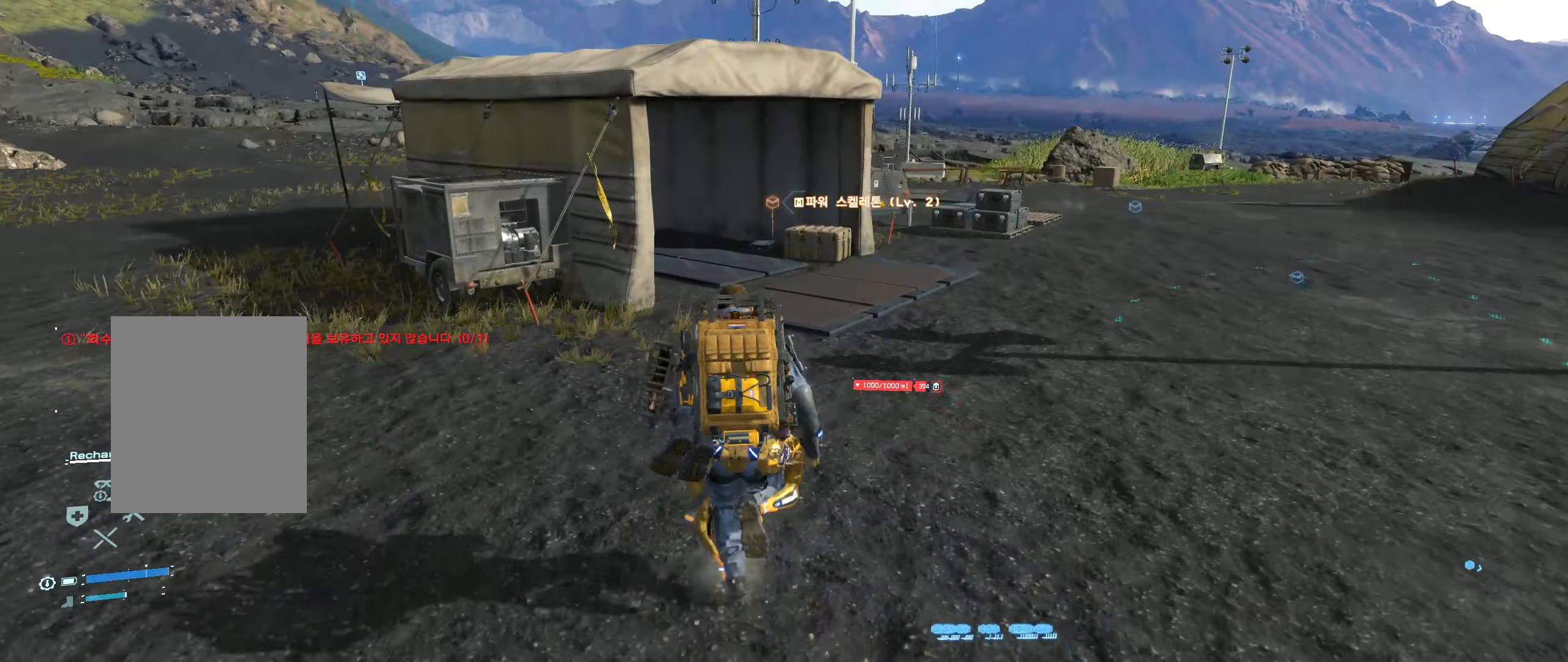
{"buttons": [], "left_stick": "up"}
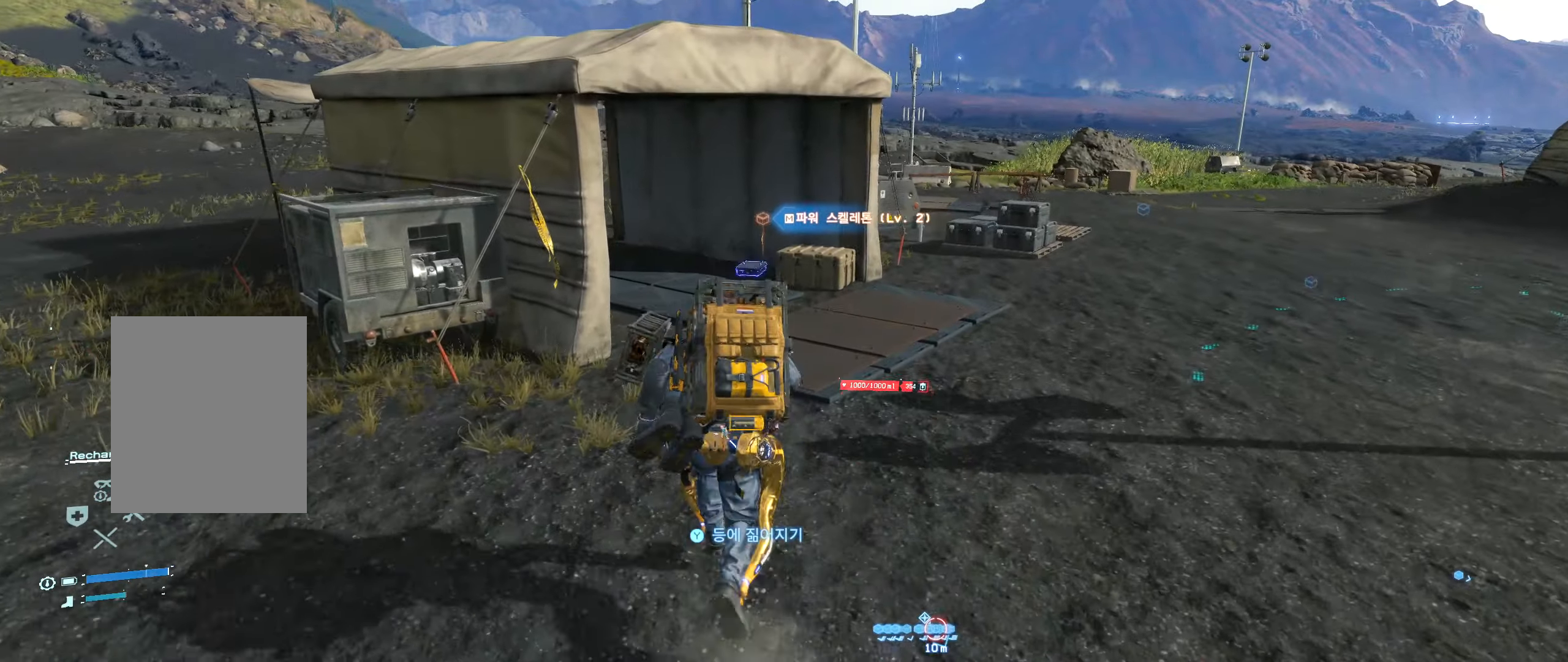
{"buttons": [], "left_stick": "up", "events": []}
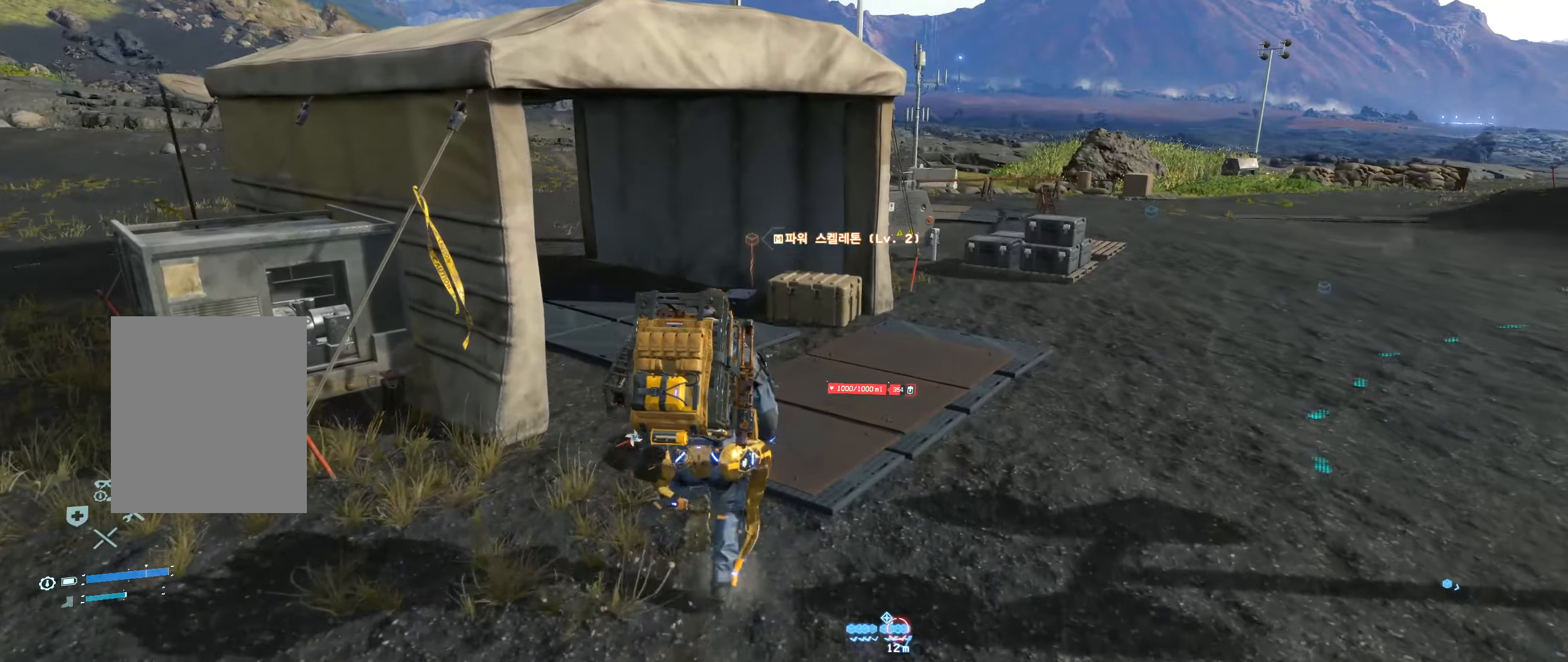
{"buttons": [], "left_stick": "center", "events": [[250, "left_stick", "center"], [350, "Y", "down"], [433, "Y", "up"]]}
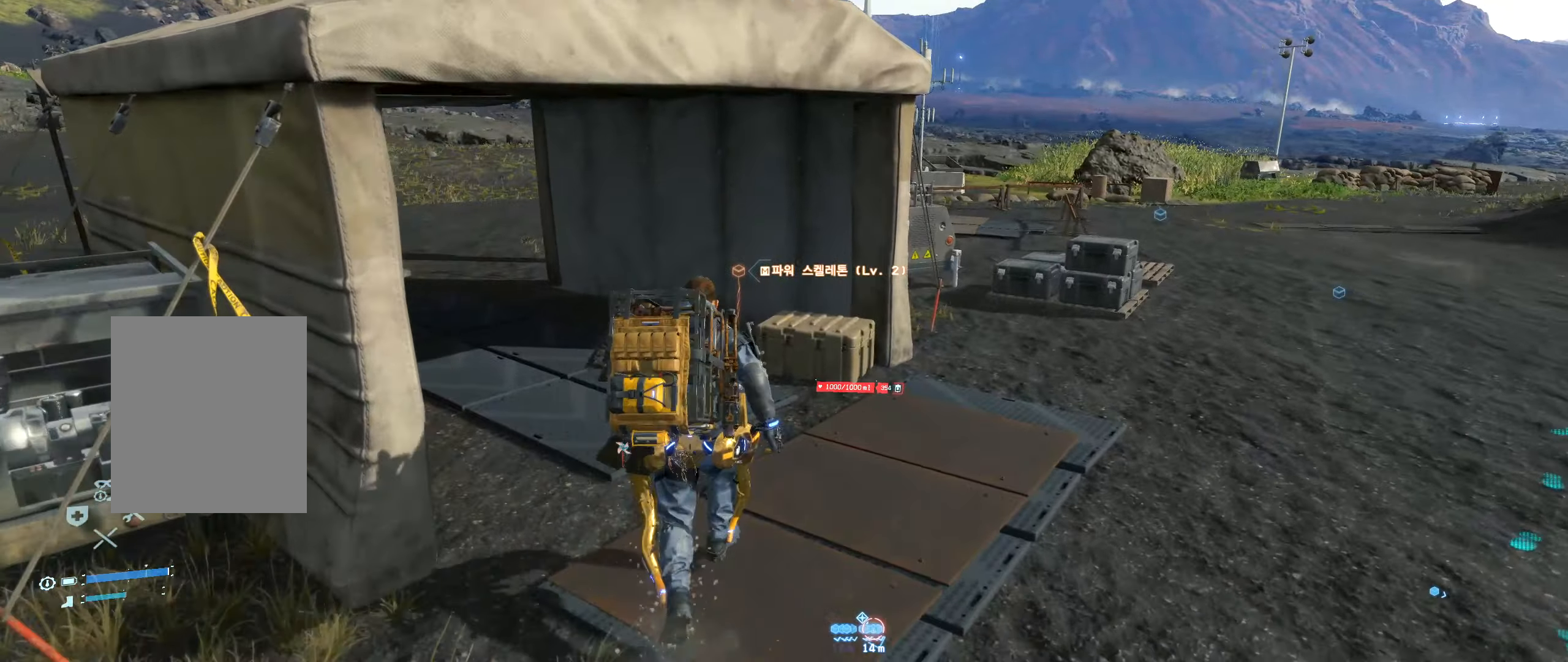
{"buttons": ["R2"], "left_stick": "center", "events": [[33, "R2", "down"], [83, "R2", "up"], [316, "Y", "down"], [433, "Y", "up"], [466, "R2", "down"]]}
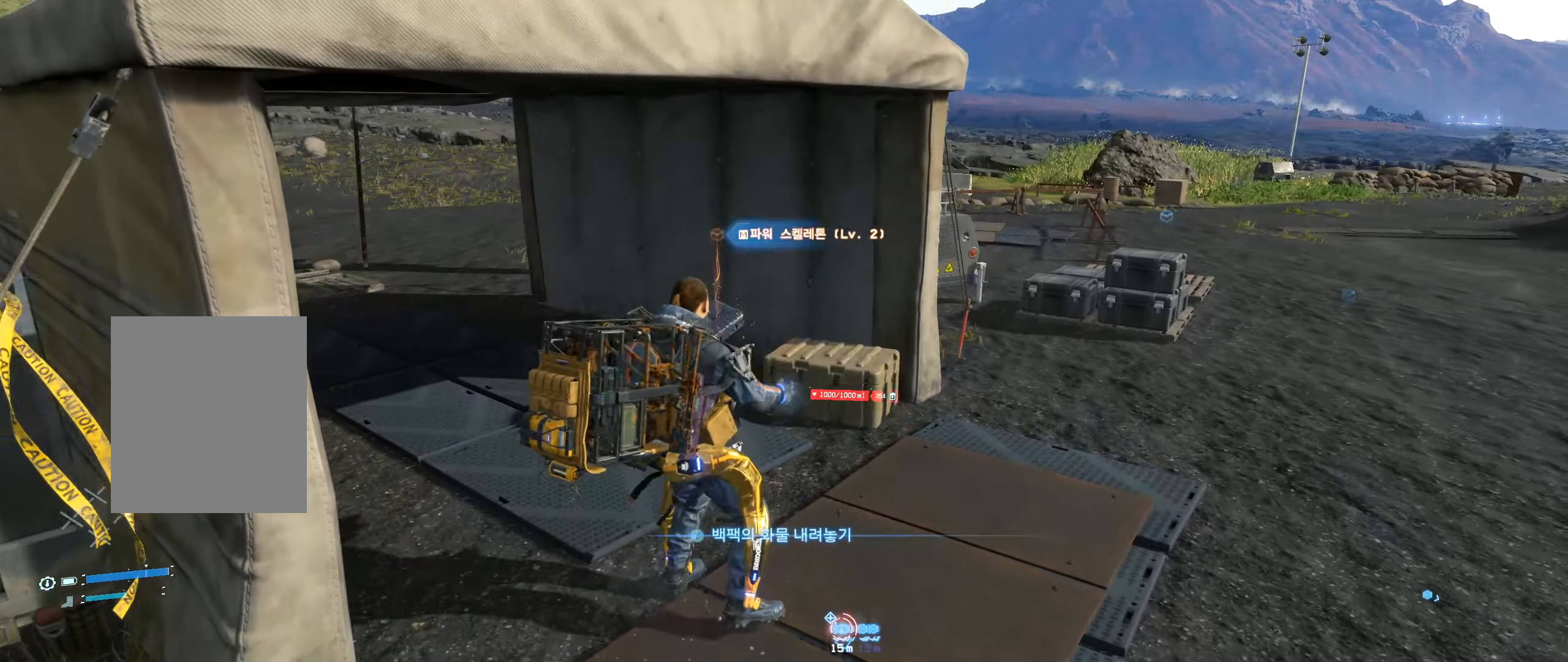
{"buttons": [], "left_stick": "right"}
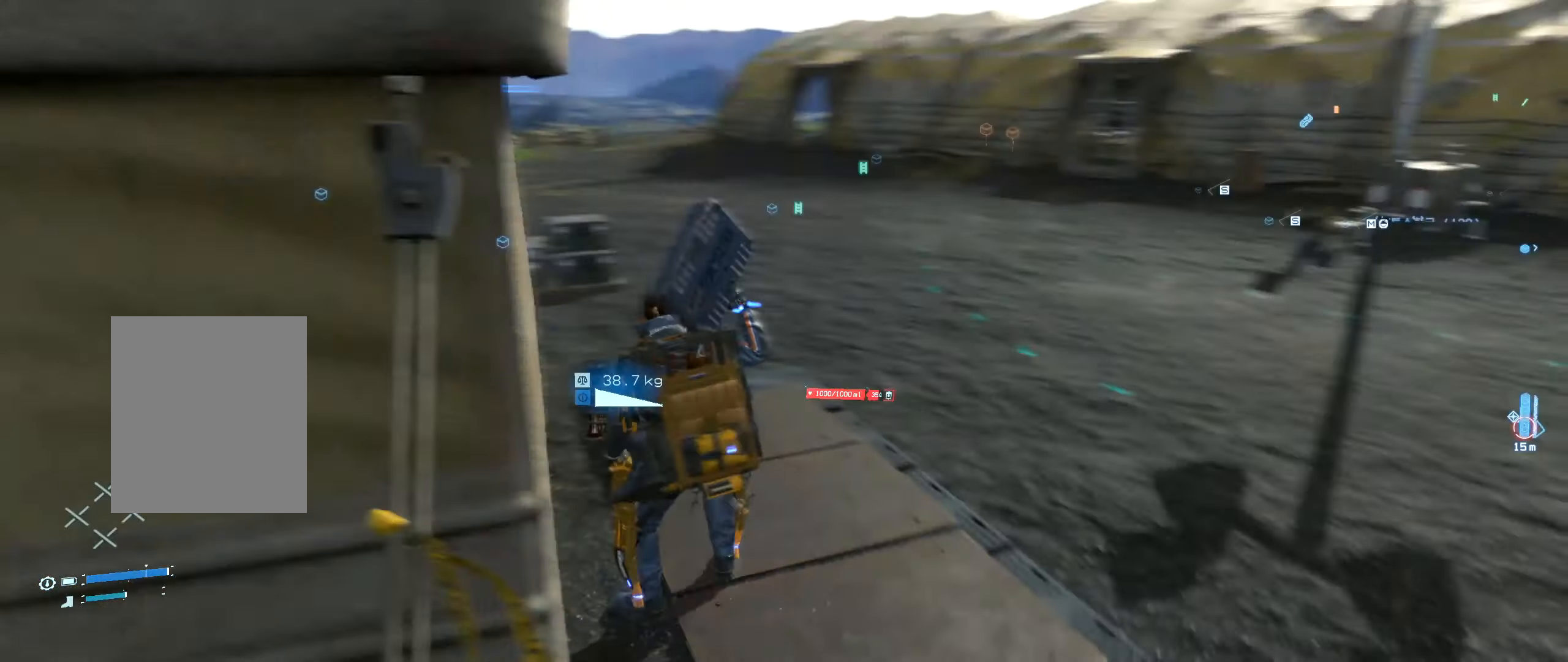
{"buttons": [], "left_stick": "up-right", "events": [[183, "left_stick", "up-right"]]}
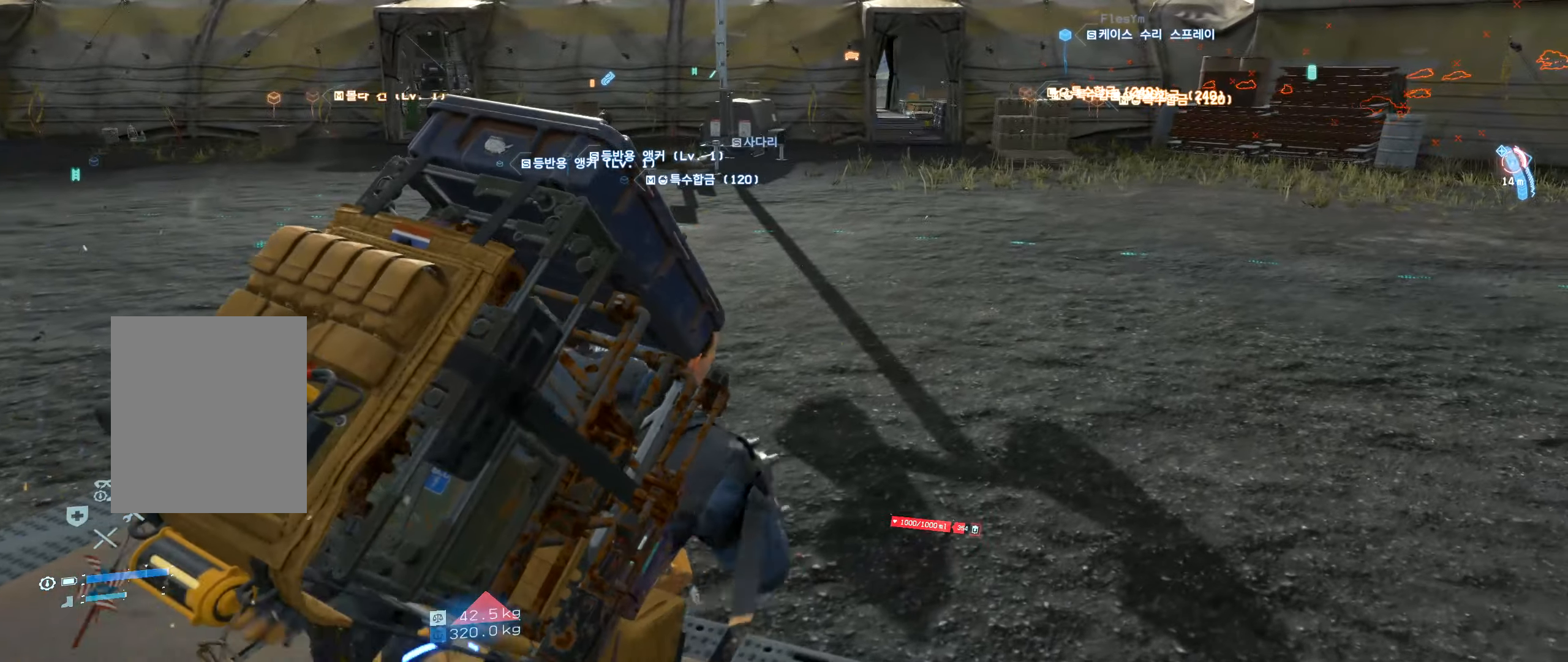
{"buttons": [], "left_stick": "up", "events": [[150, "left_stick", "up"]]}
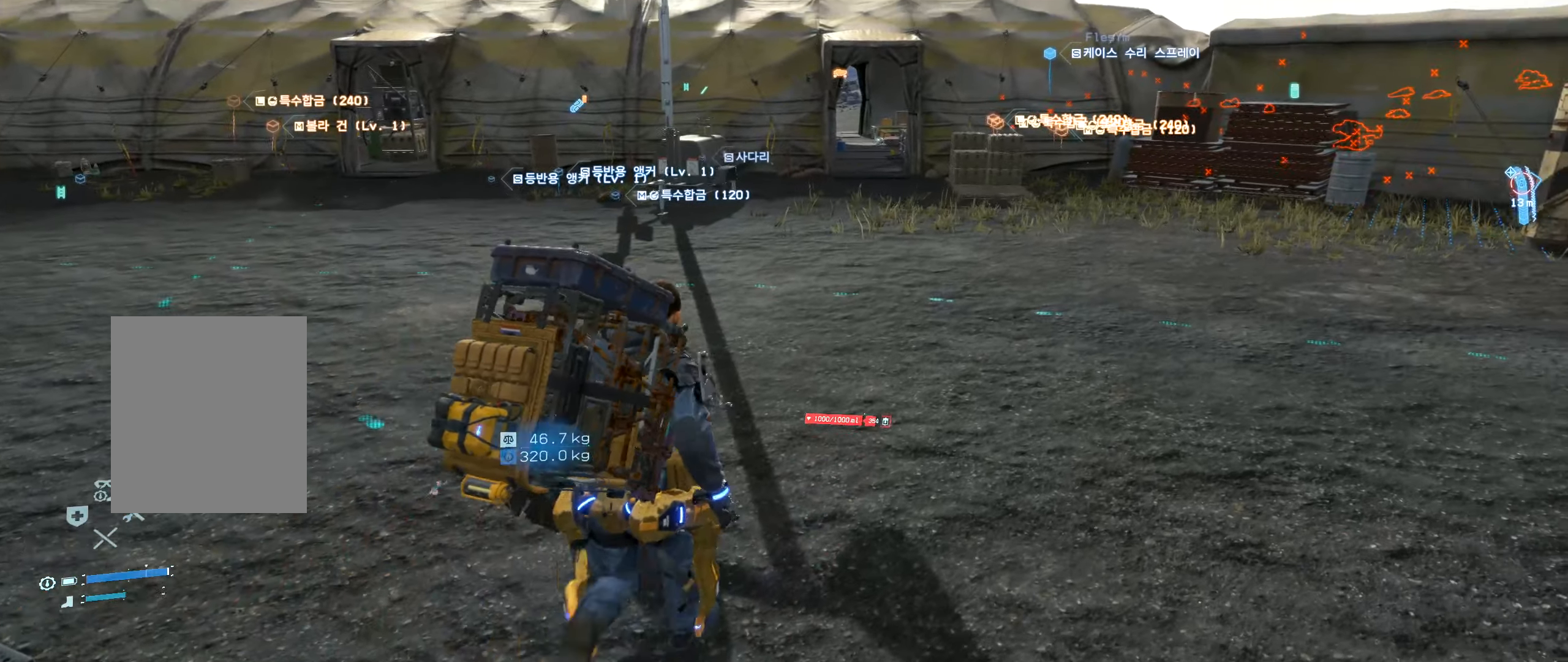
{"buttons": [], "left_stick": "up", "events": []}
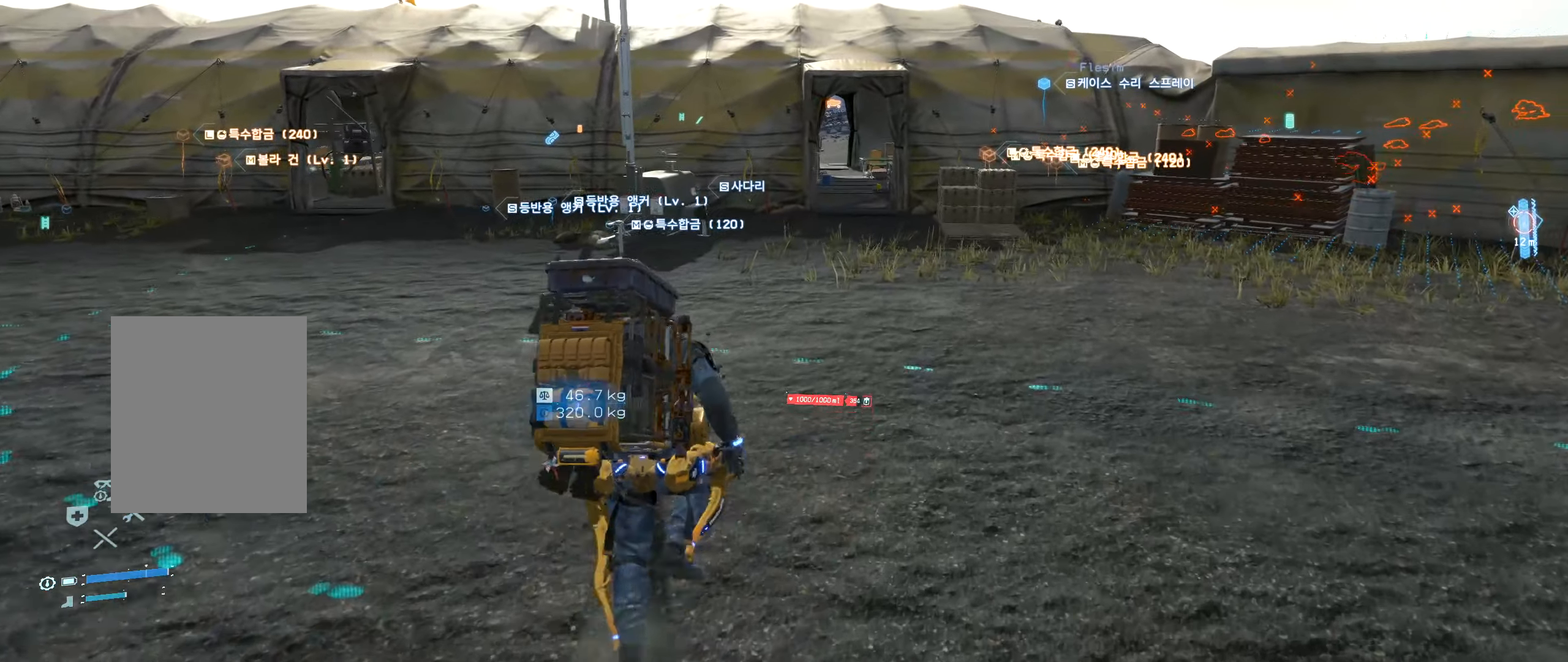
{"buttons": [], "left_stick": "up", "events": []}
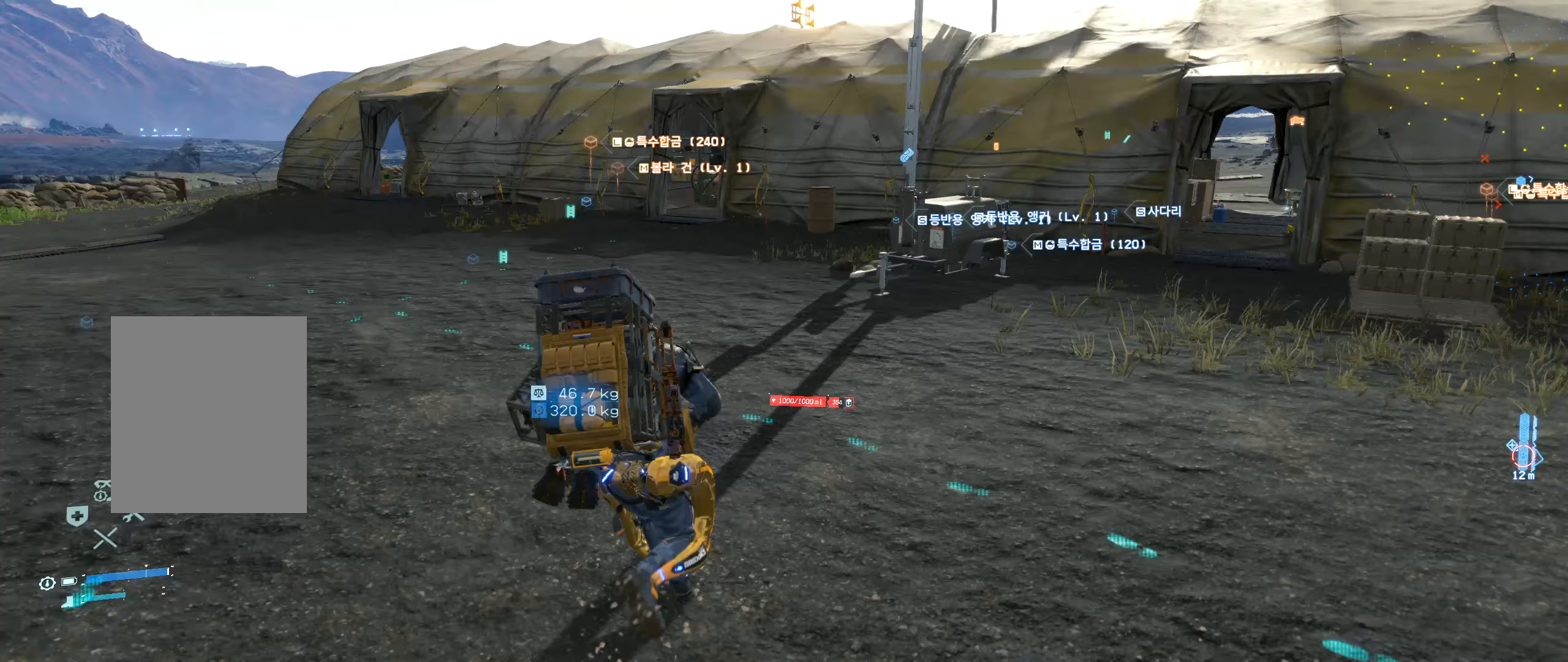
{"buttons": [], "left_stick": "up", "events": []}
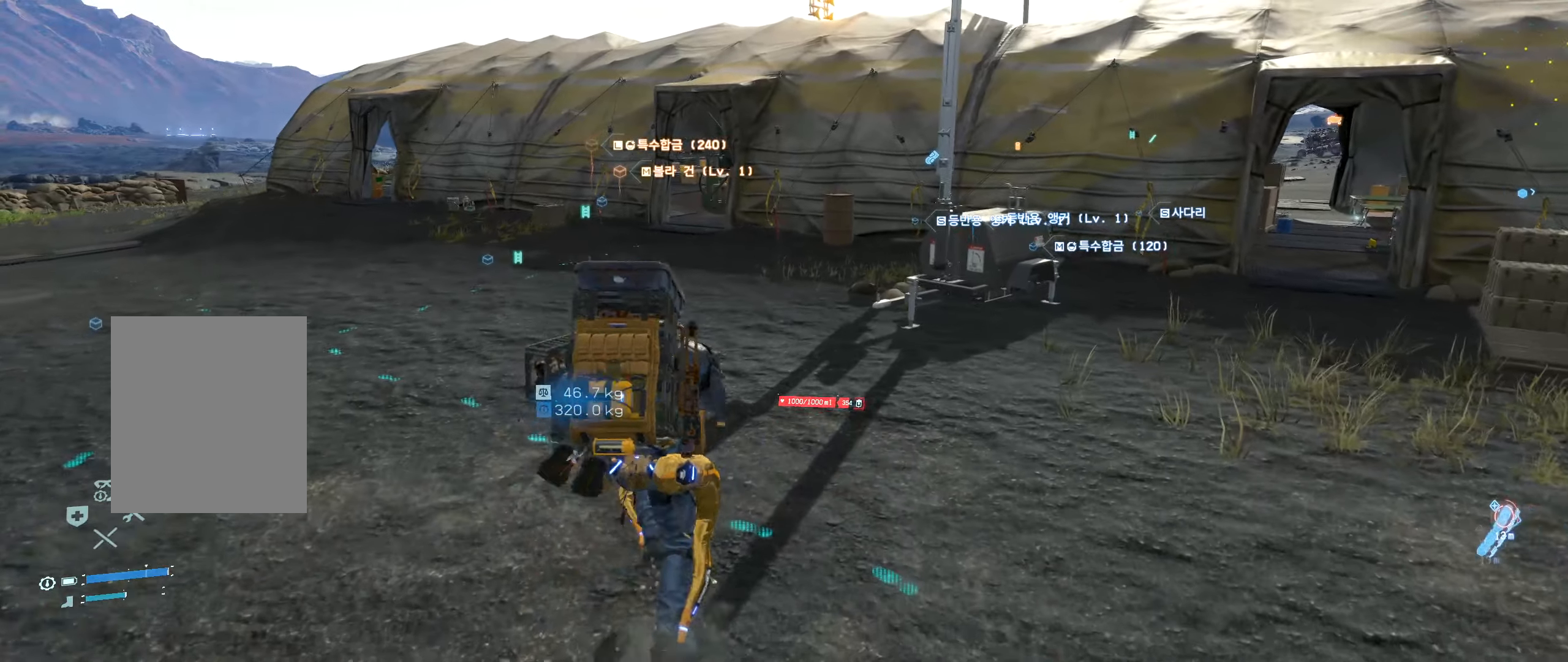
{"buttons": [], "left_stick": "up", "events": []}
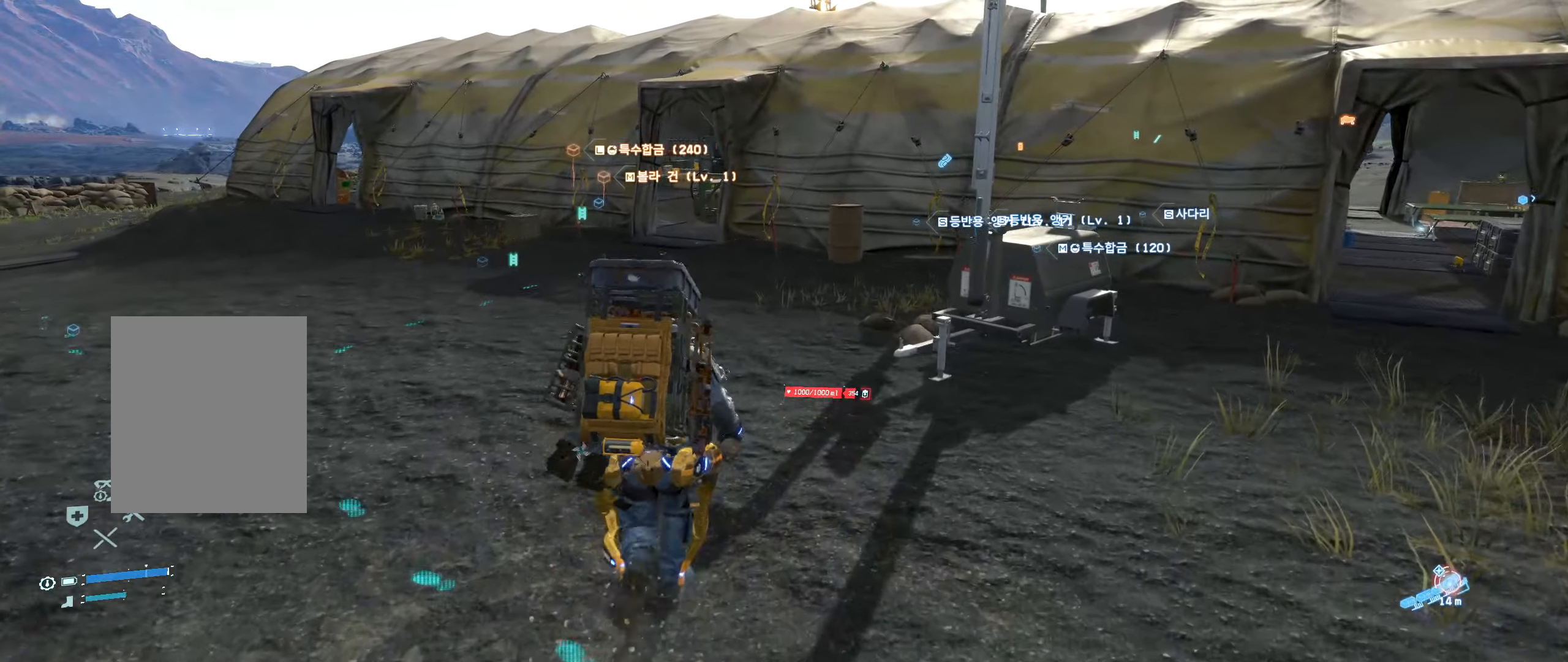
{"buttons": [], "left_stick": "up", "events": []}
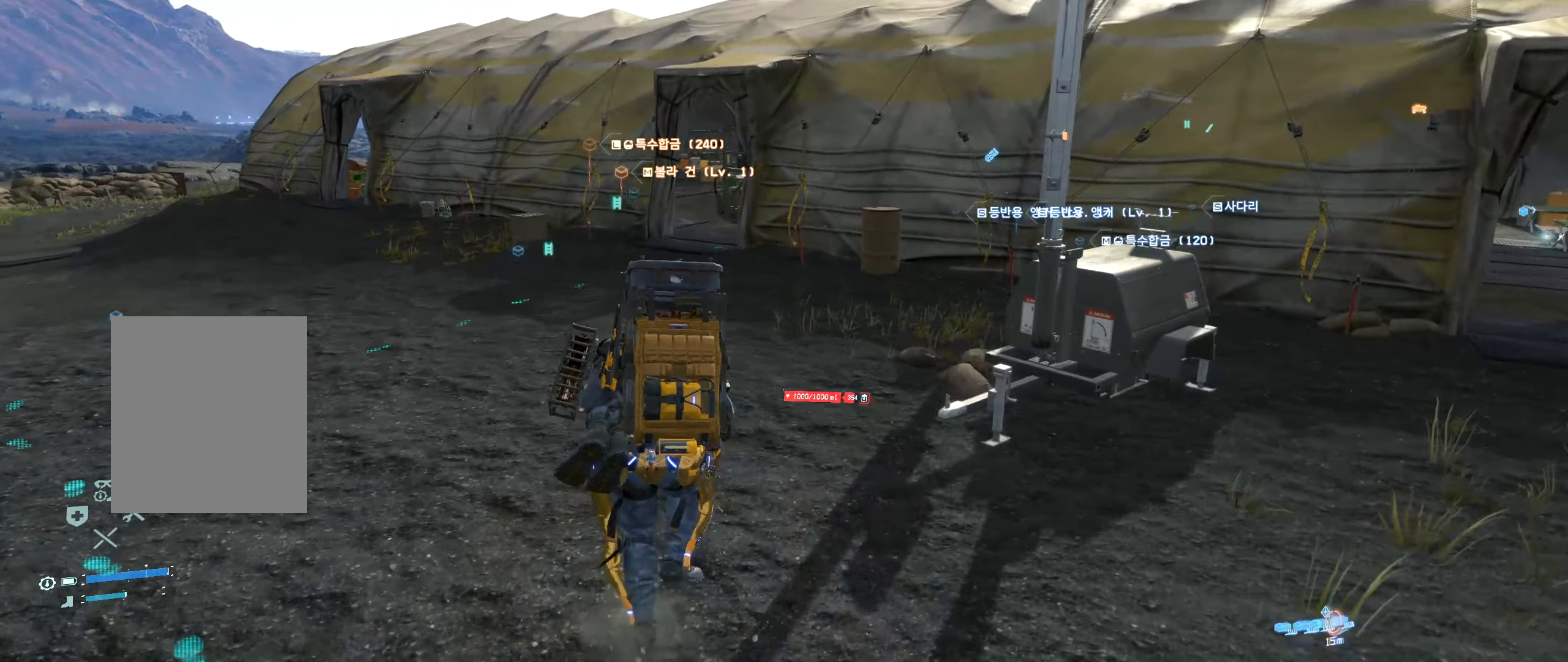
{"buttons": [], "left_stick": "up", "events": []}
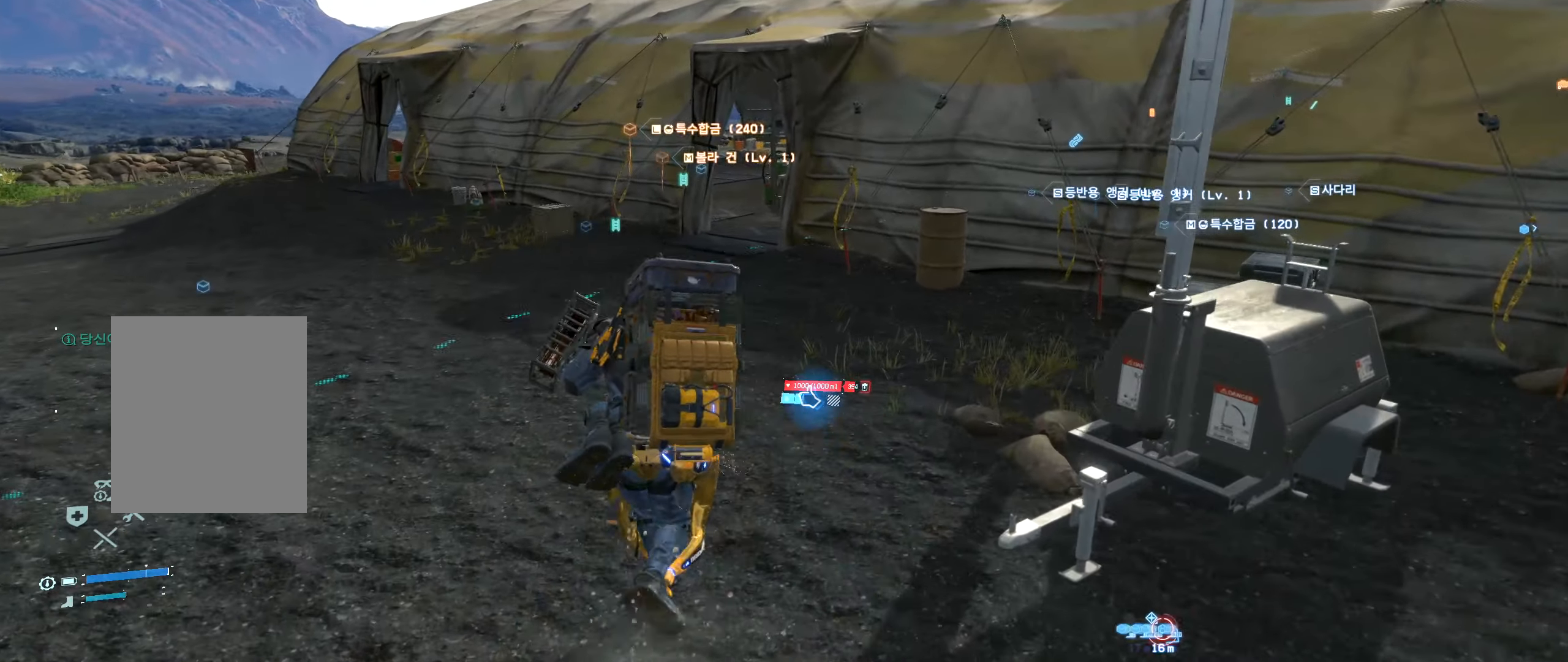
{"buttons": [], "left_stick": "up", "events": []}
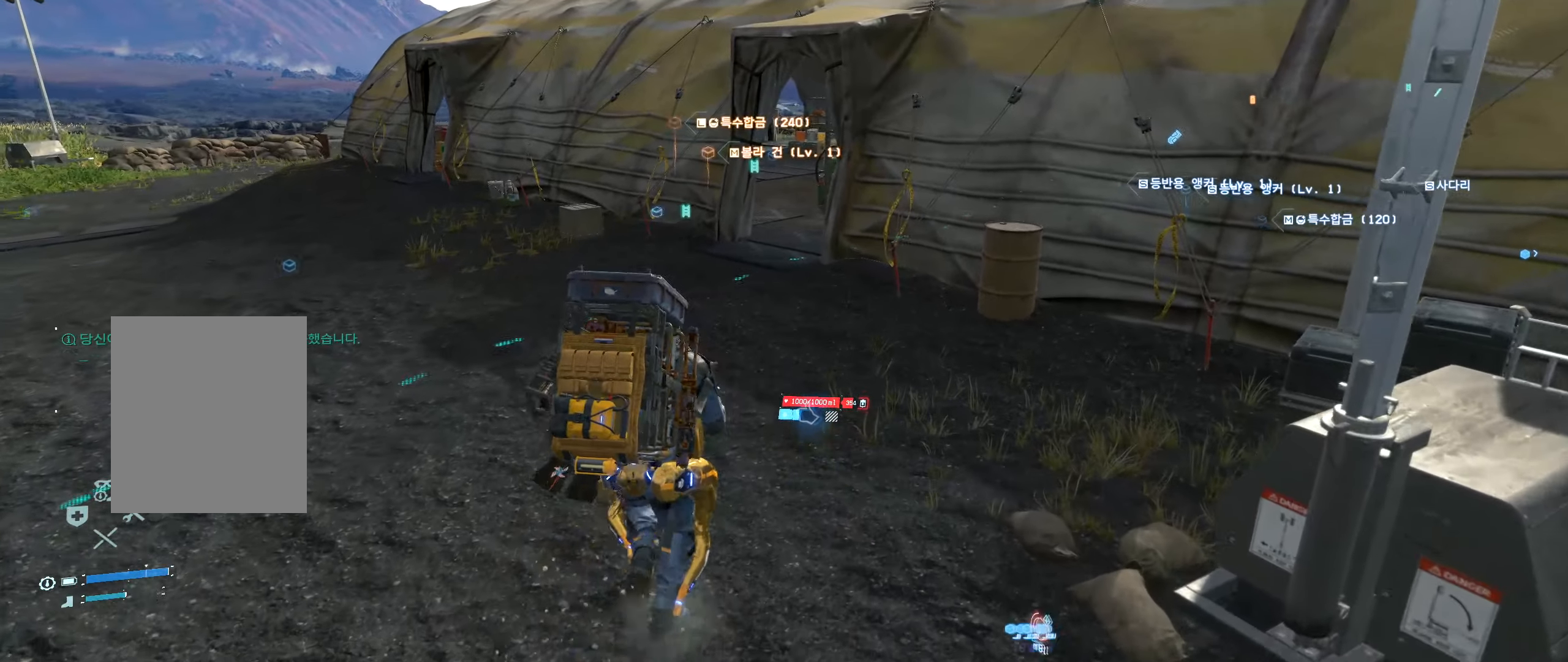
{"buttons": [], "left_stick": "up", "events": []}
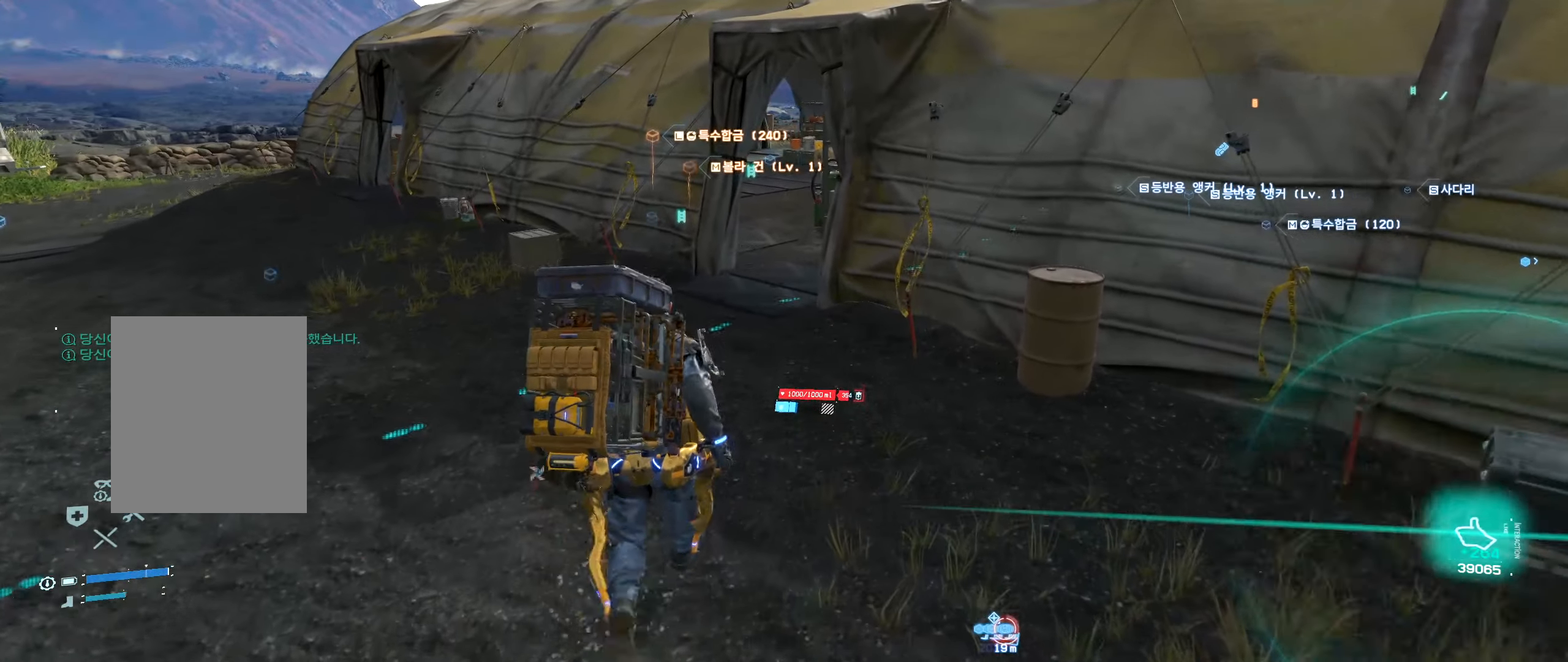
{"buttons": [], "left_stick": "up", "events": []}
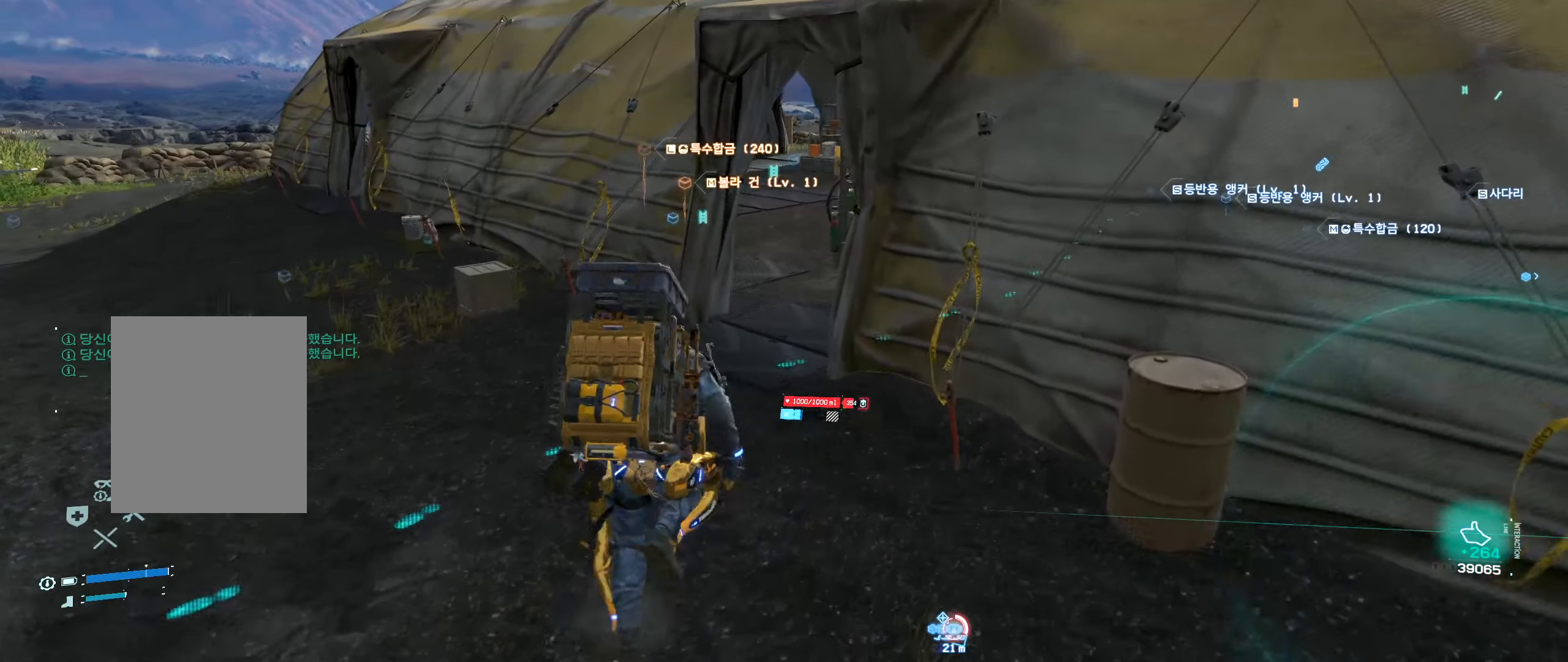
{"buttons": [], "left_stick": "up-right", "events": [[350, "left_stick", "up-right"]]}
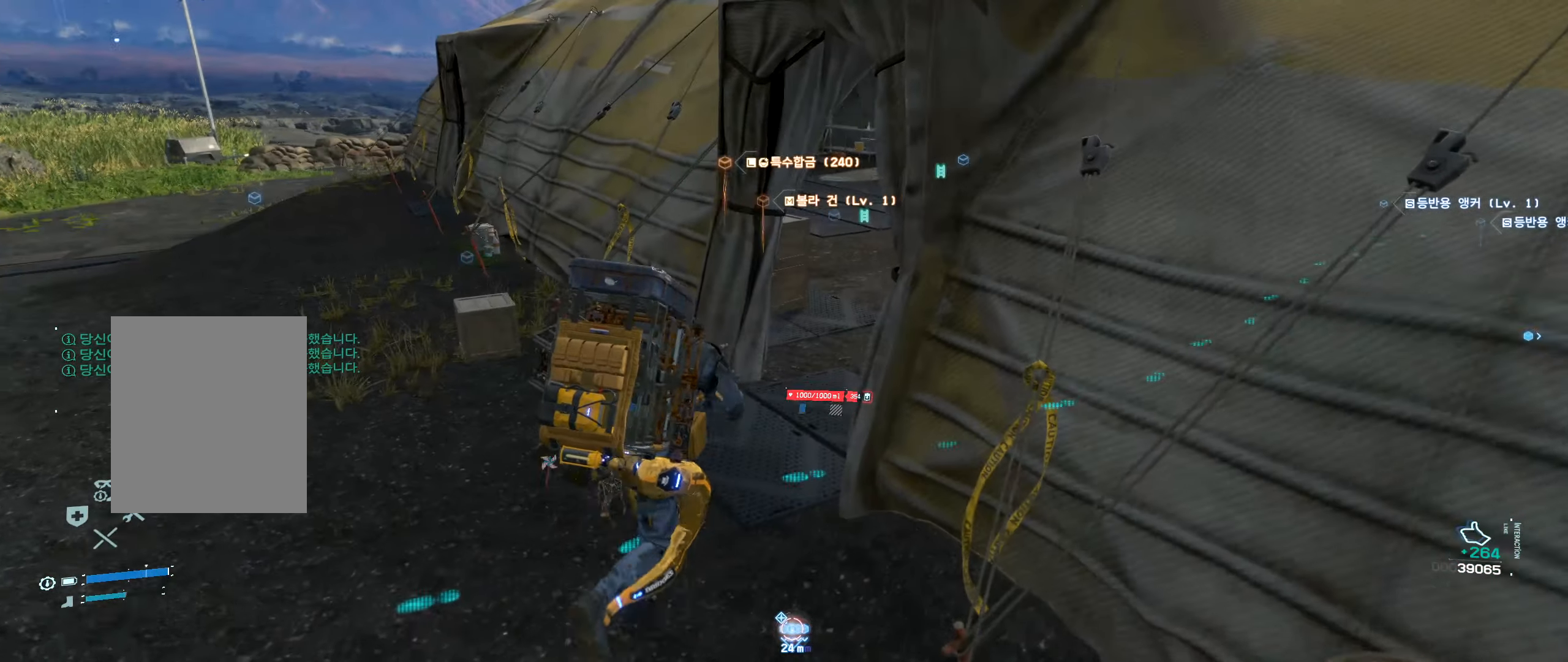
{"buttons": [], "left_stick": "up-right", "events": []}
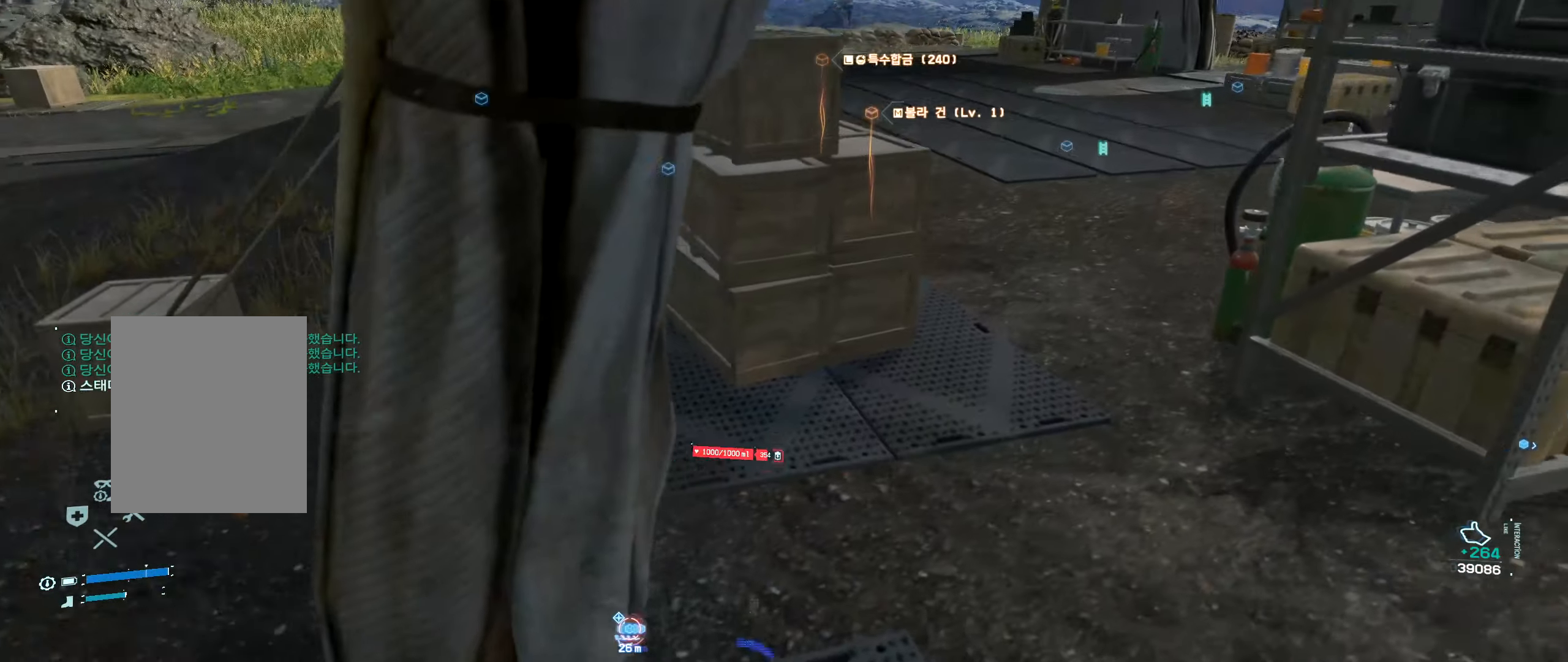
{"buttons": [], "left_stick": "center", "events": [[467, "left_stick", "center"]]}
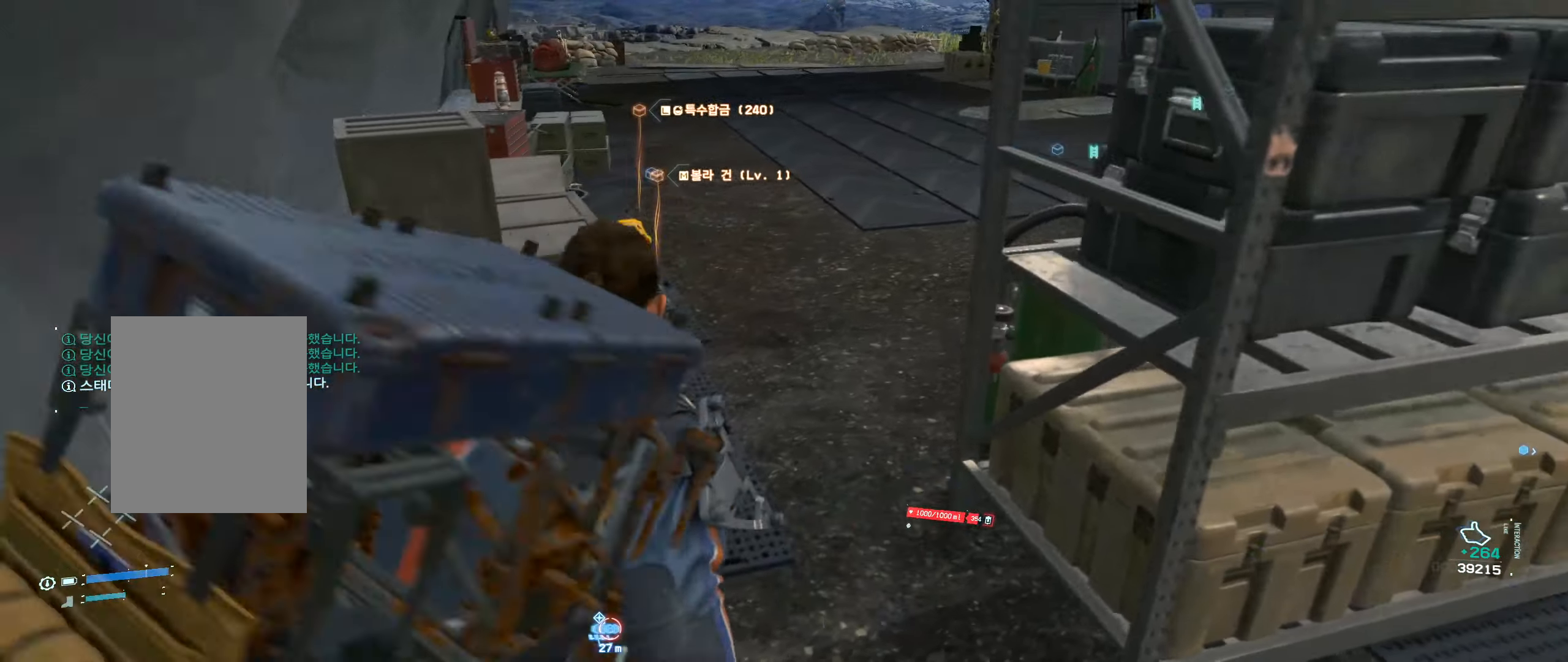
{"buttons": ["Y"], "left_stick": "center", "events": [[17, "Y", "down"], [134, "Y", "up"], [400, "Y", "down"]]}
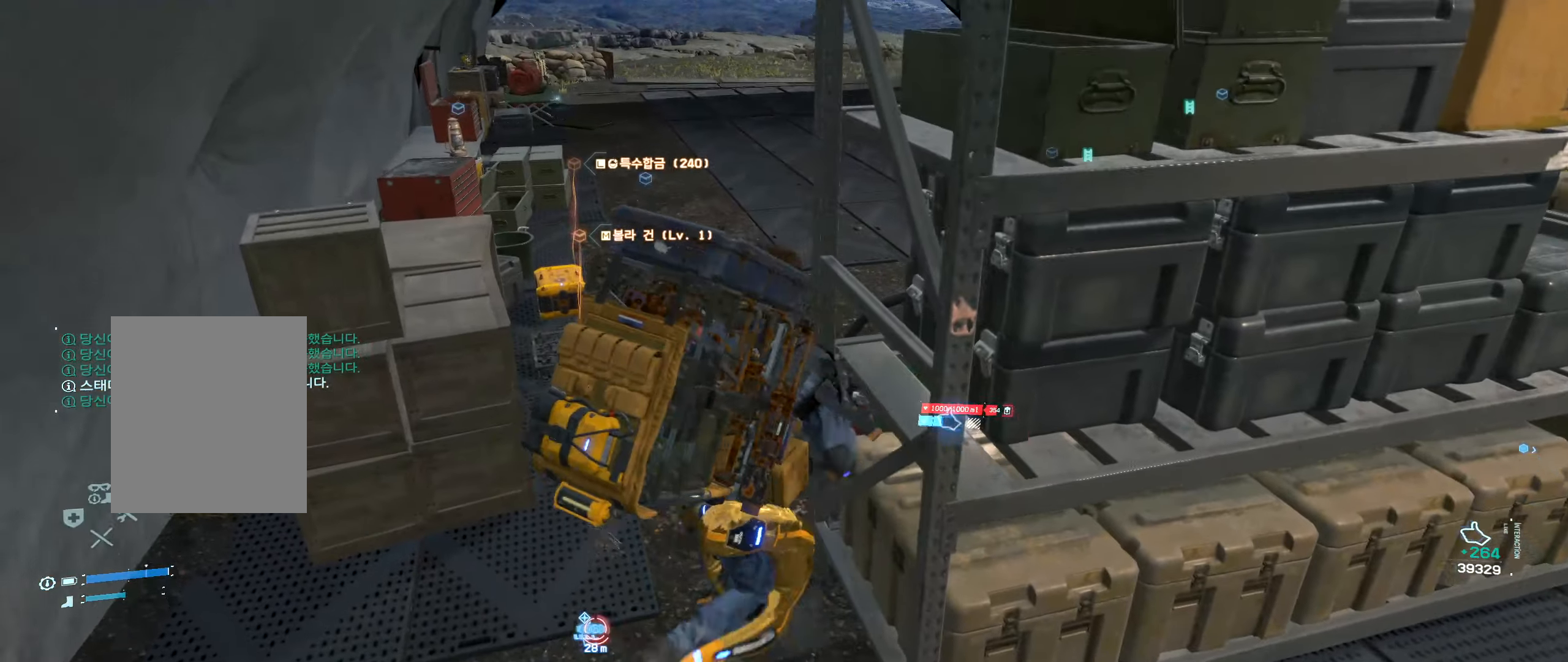
{"buttons": [], "left_stick": "left", "events": [[17, "Y", "up"], [150, "Y", "down"], [250, "Y", "up"], [434, "left_stick", "left"]]}
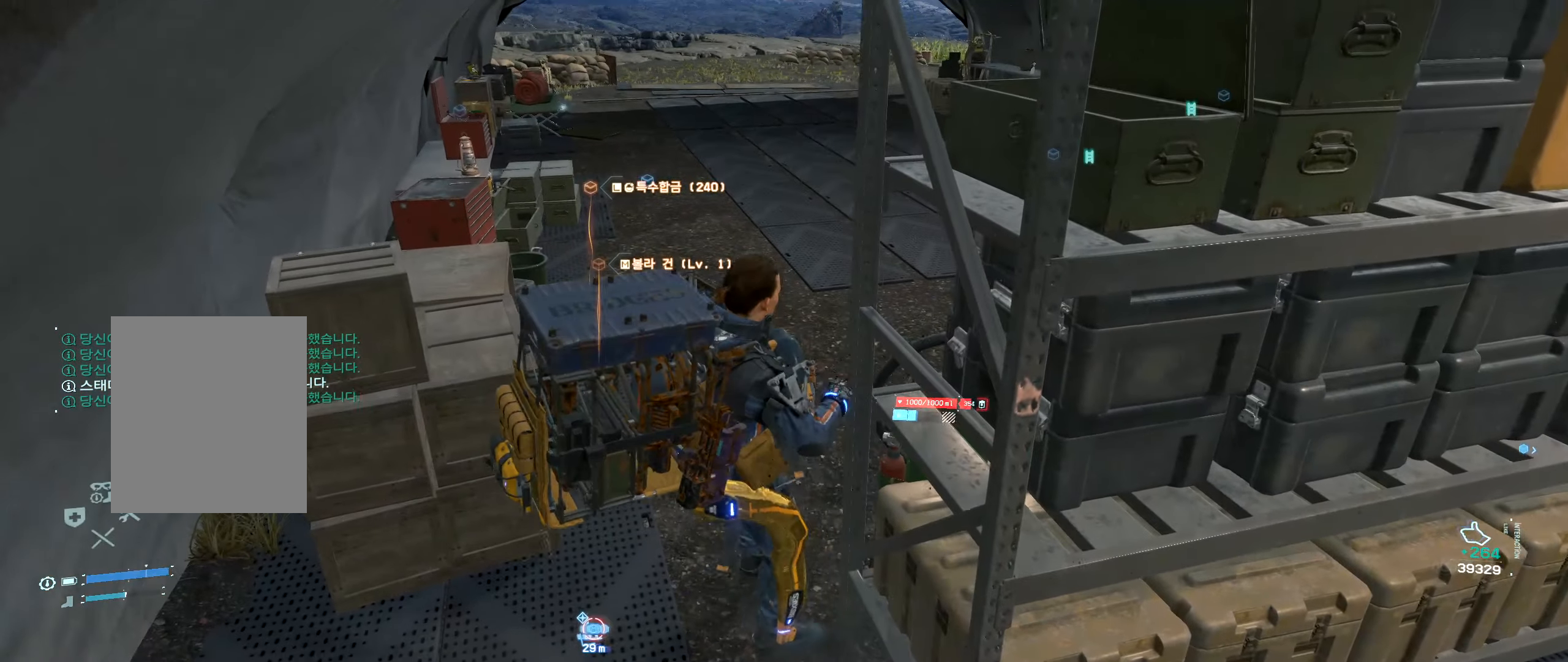
{"buttons": ["Y"], "left_stick": "center", "events": [[50, "left_stick", "up-left"], [350, "left_stick", "center"], [434, "Y", "down"]]}